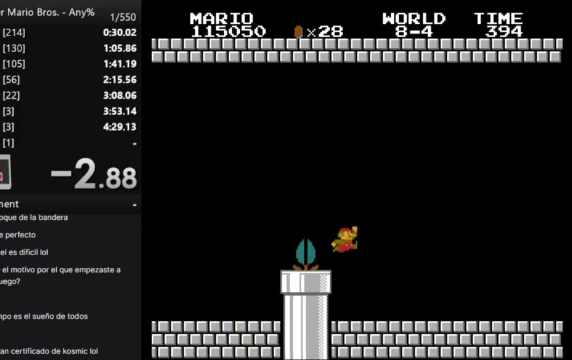
Gameplay with a controller (Nintendo layout); each line is a JSON object with the inputs held at the frame after it. "events" lists button and stick changes between this image and that frame as [ms after this image, input, new state], when the widget could be followed in between. Not read: L3 R3.
{"buttons": ["B", "DPAD_RIGHT"], "events": []}
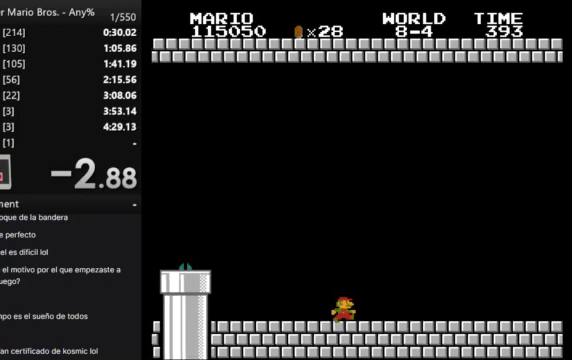
{"buttons": ["B", "DPAD_RIGHT"], "events": []}
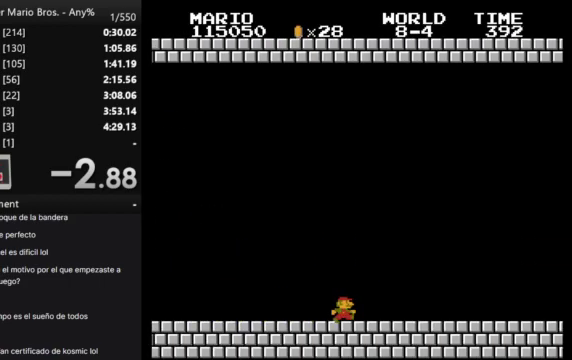
{"buttons": ["B", "DPAD_RIGHT"], "events": []}
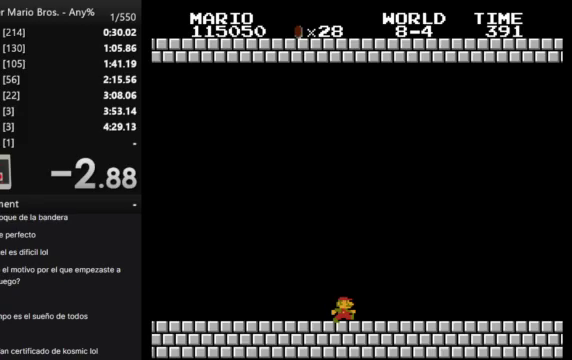
{"buttons": ["B", "DPAD_RIGHT"], "events": []}
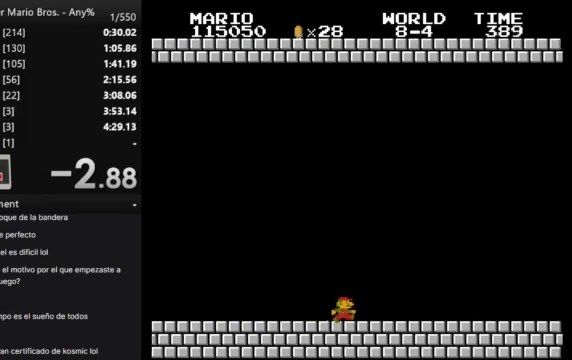
{"buttons": ["B", "DPAD_RIGHT"], "events": []}
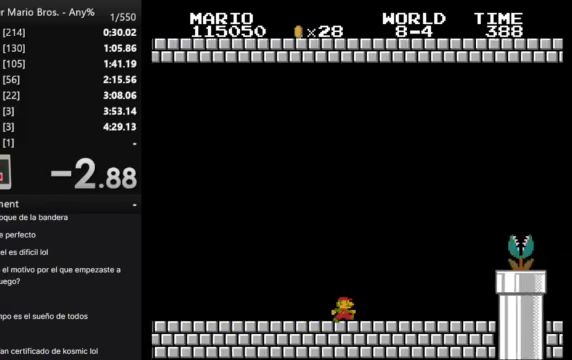
{"buttons": ["A", "B", "DPAD_RIGHT"], "events": [[333, "A", "down"]]}
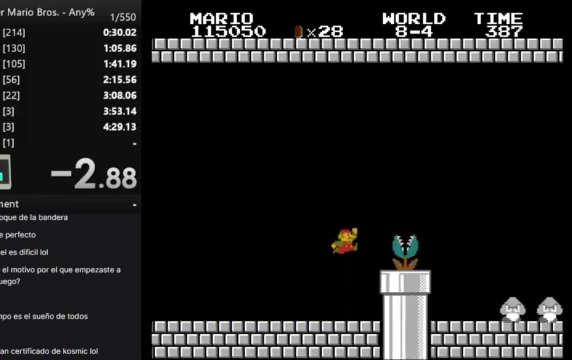
{"buttons": ["B", "DPAD_RIGHT"], "events": [[300, "A", "up"]]}
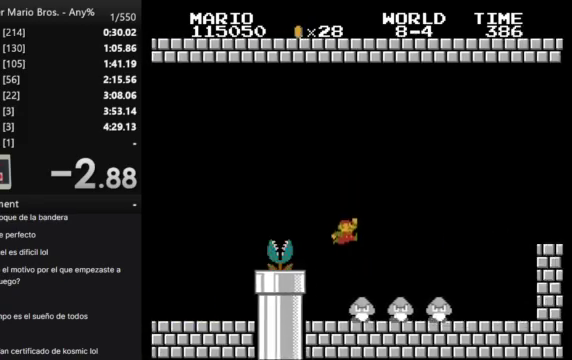
{"buttons": ["B", "DPAD_RIGHT"], "events": []}
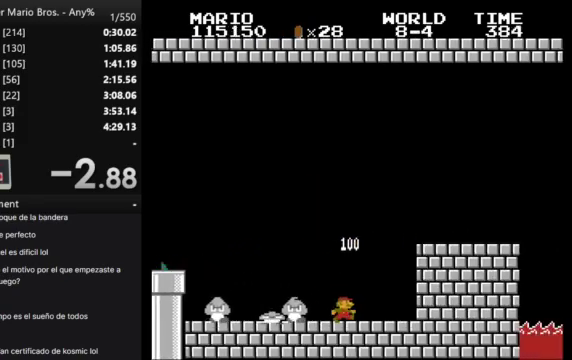
{"buttons": ["B", "DPAD_RIGHT"], "events": [[67, "A", "down"], [233, "A", "up"]]}
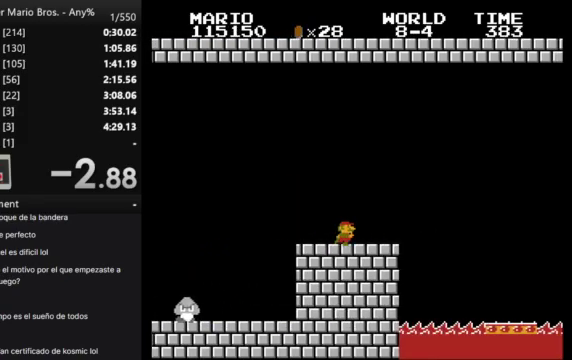
{"buttons": ["A", "B", "DPAD_RIGHT"], "events": [[267, "A", "down"]]}
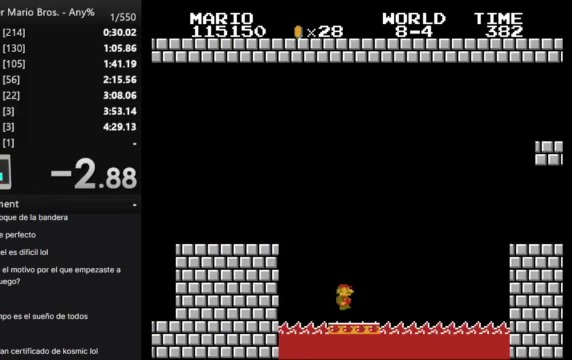
{"buttons": ["A", "B", "DPAD_RIGHT"], "events": [[133, "A", "up"], [233, "A", "down"]]}
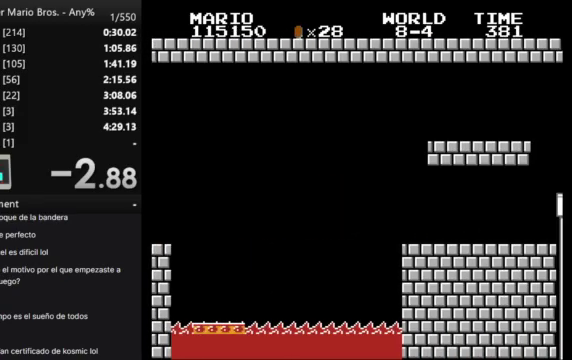
{"buttons": [], "events": [[33, "A", "up"], [67, "DPAD_RIGHT", "up"], [167, "B", "up"]]}
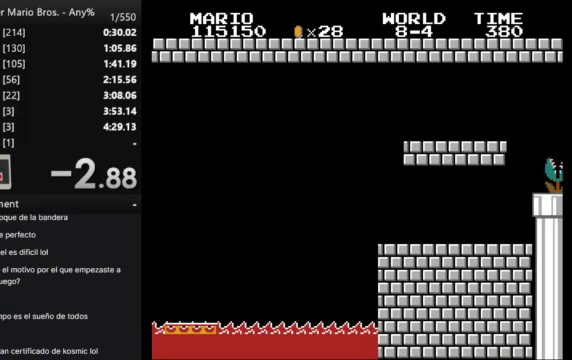
{"buttons": [], "events": []}
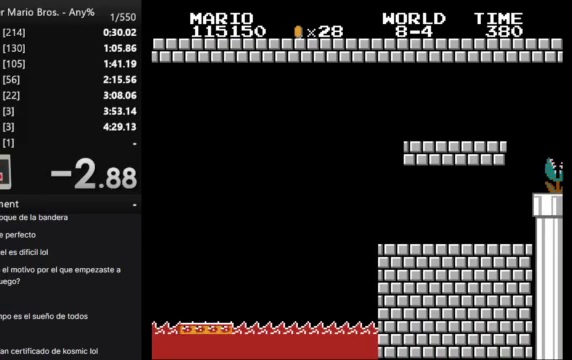
{"buttons": [], "events": []}
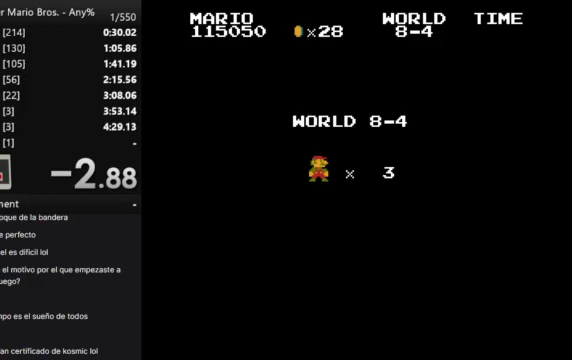
{"buttons": ["B"], "events": [[467, "B", "down"]]}
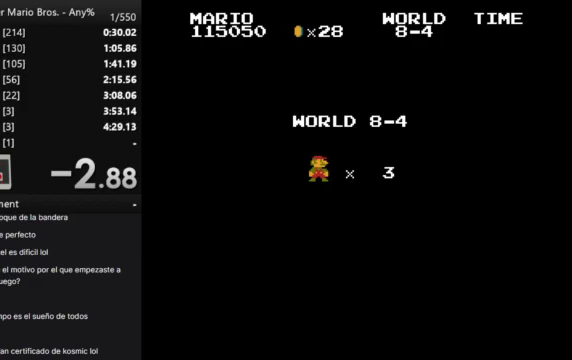
{"buttons": ["B", "DPAD_RIGHT"], "events": [[433, "DPAD_RIGHT", "down"]]}
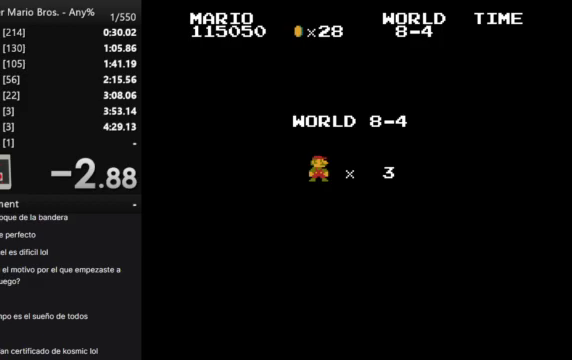
{"buttons": ["B", "DPAD_RIGHT"], "events": []}
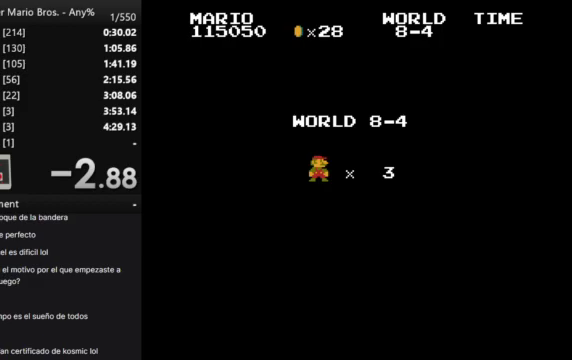
{"buttons": ["B", "DPAD_RIGHT"], "events": []}
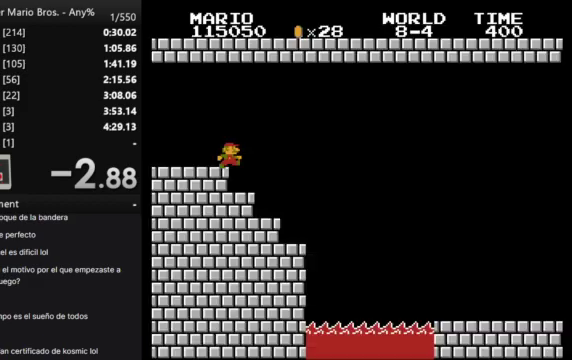
{"buttons": ["B", "DPAD_RIGHT"], "events": []}
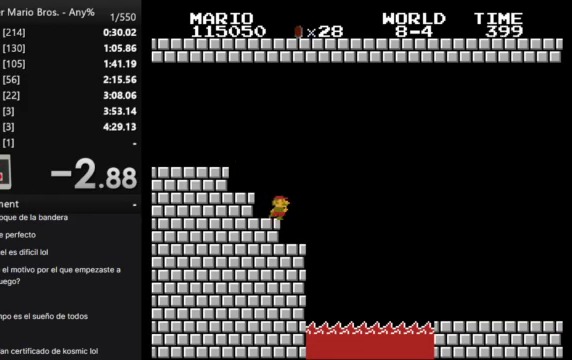
{"buttons": ["B", "DPAD_RIGHT"], "events": [[33, "A", "down"], [167, "A", "up"]]}
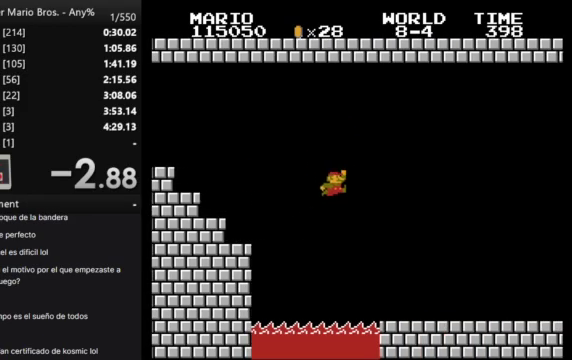
{"buttons": ["B", "DPAD_RIGHT"], "events": []}
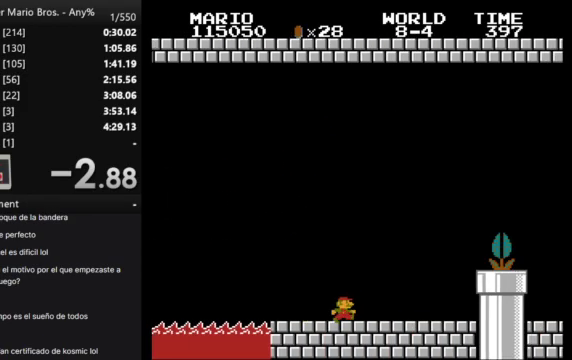
{"buttons": ["A", "B", "DPAD_RIGHT"], "events": [[300, "A", "down"]]}
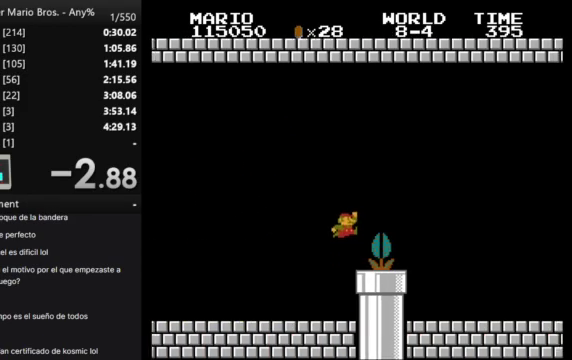
{"buttons": ["B", "DPAD_RIGHT"], "events": [[100, "A", "up"]]}
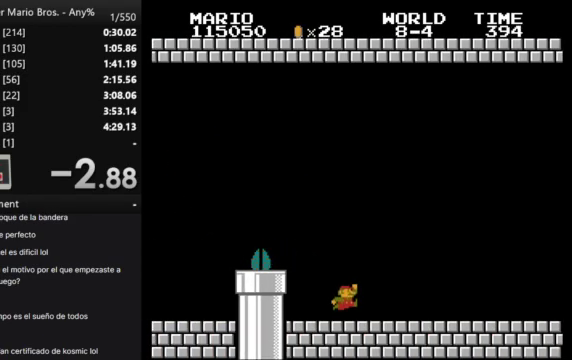
{"buttons": ["B", "DPAD_RIGHT"], "events": []}
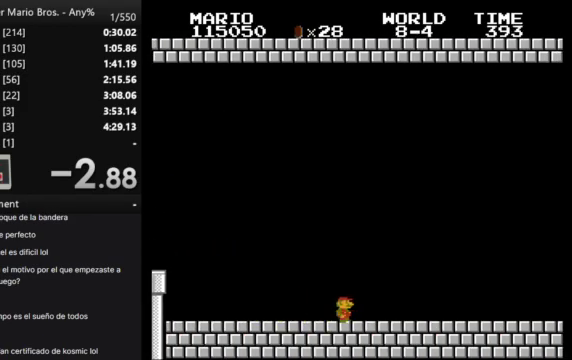
{"buttons": ["B", "DPAD_RIGHT"], "events": [[233, "A", "down"], [300, "A", "up"]]}
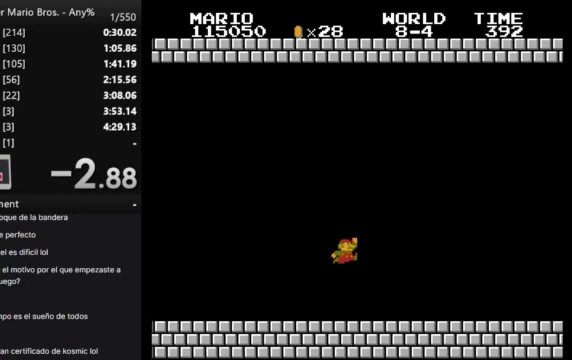
{"buttons": ["B", "DPAD_RIGHT"], "events": [[200, "A", "down"], [333, "A", "up"]]}
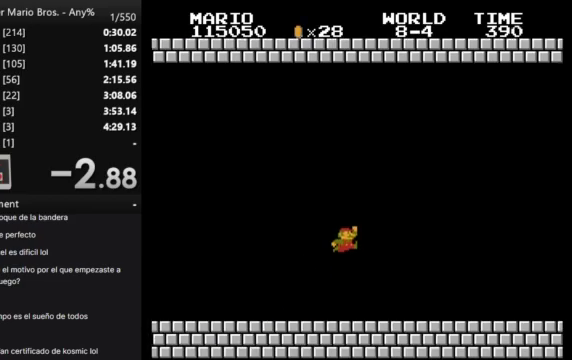
{"buttons": ["B", "DPAD_RIGHT"], "events": []}